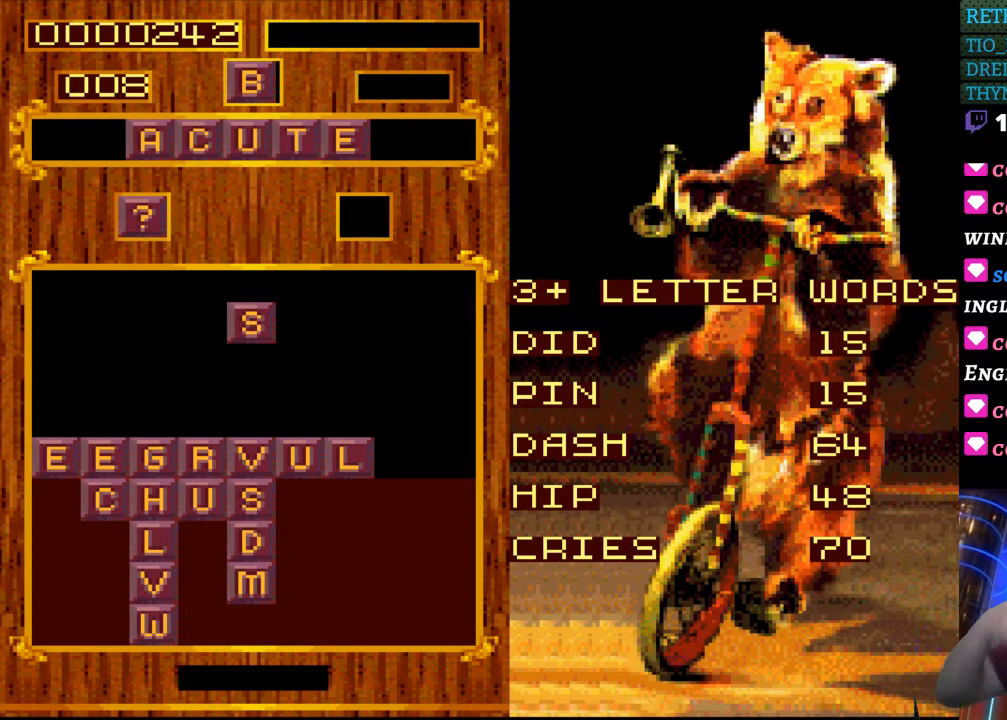
Gameplay with a controller (Nintendo layout); each line is a JSON object with the inputs held at the frame after it. "events" lists button and stick changes between this image and that frame as [ms after this image, input, new state], when the widget could be followed in between. Not read: L3 R3.
{"buttons": [], "events": [[217, "DPAD_LEFT", "down"], [267, "DPAD_LEFT", "up"]]}
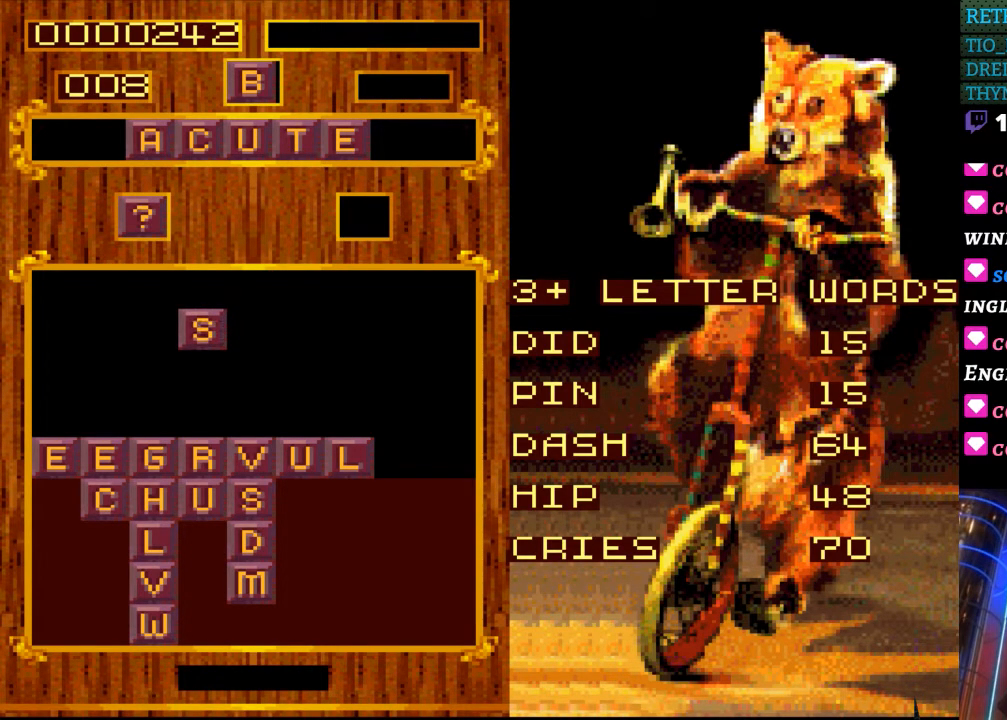
{"buttons": [], "events": [[317, "DPAD_RIGHT", "down"], [450, "DPAD_RIGHT", "up"]]}
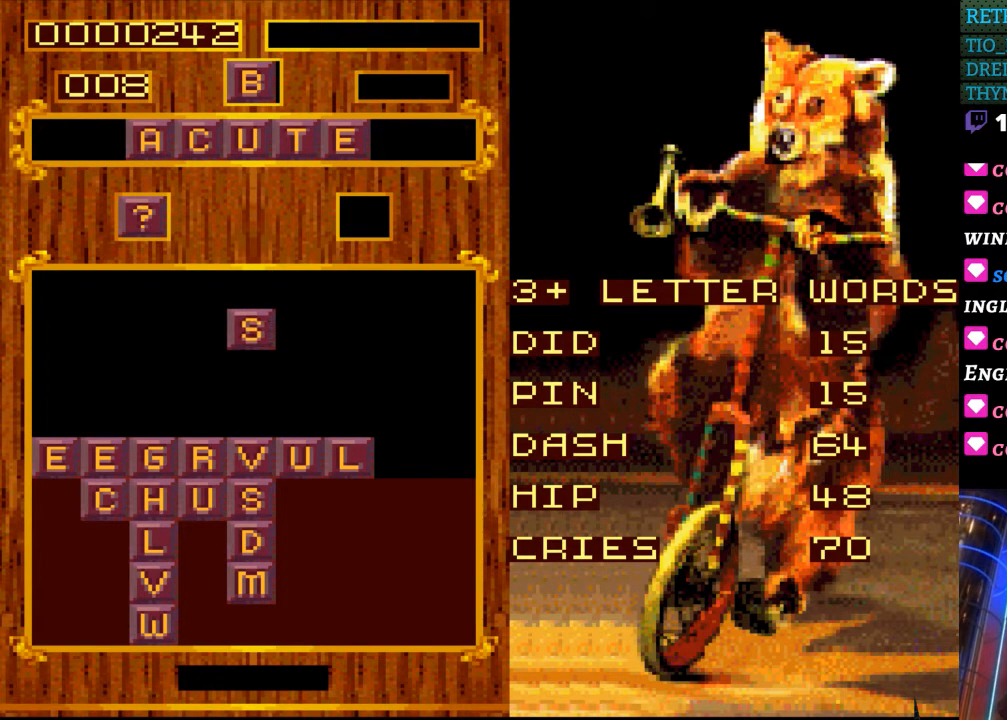
{"buttons": [], "events": []}
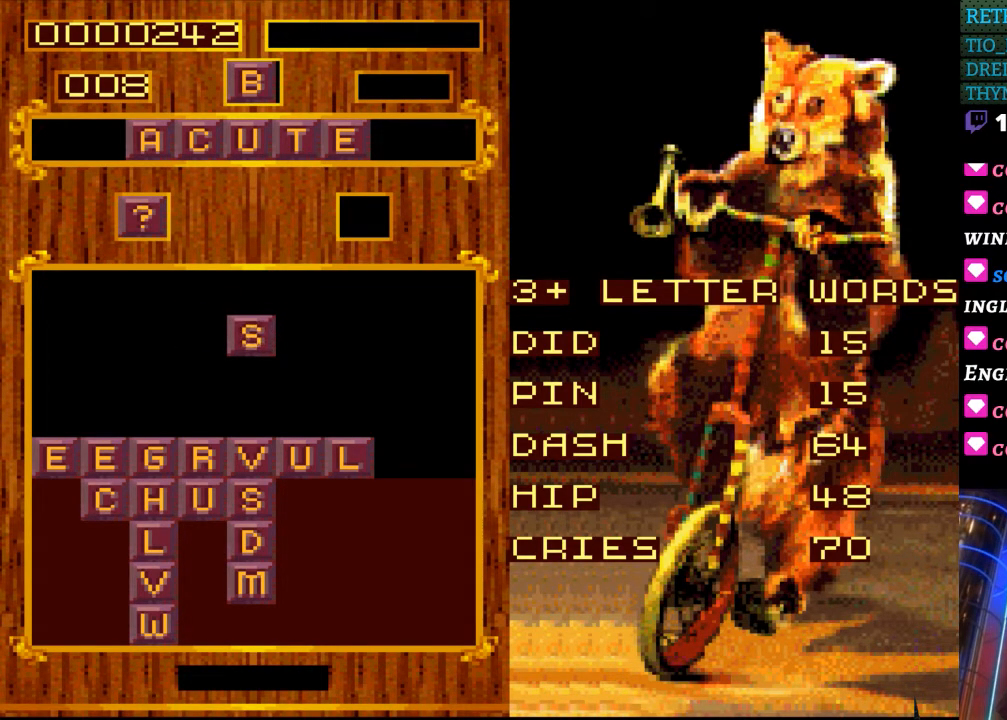
{"buttons": [], "events": [[33, "DPAD_DOWN", "down"], [300, "DPAD_DOWN", "up"]]}
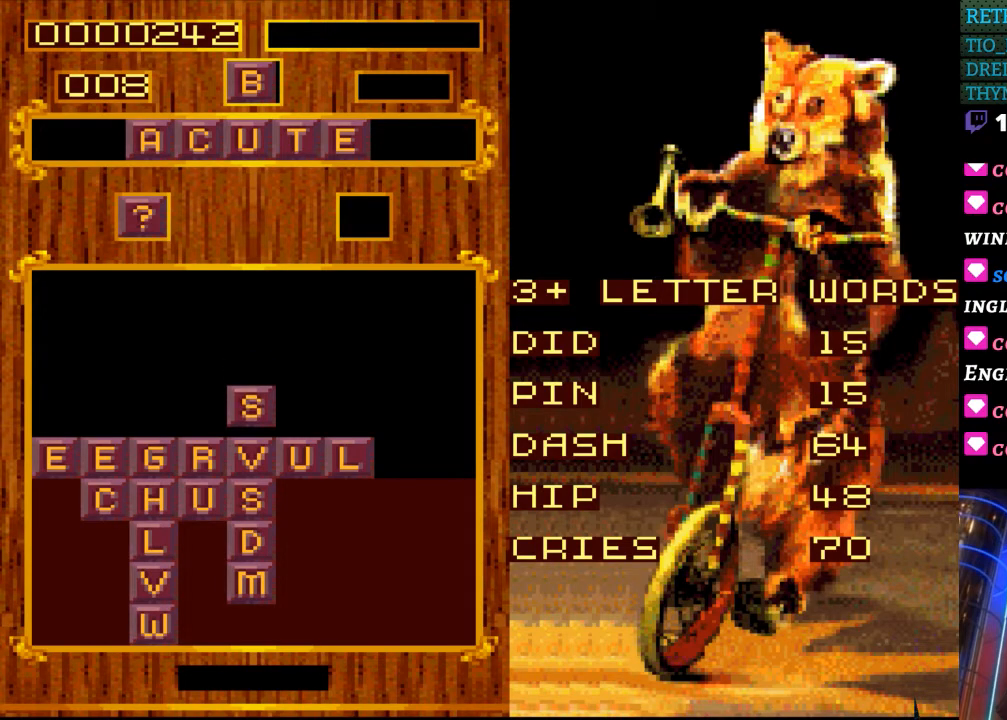
{"buttons": ["DPAD_DOWN"], "events": [[467, "DPAD_DOWN", "down"]]}
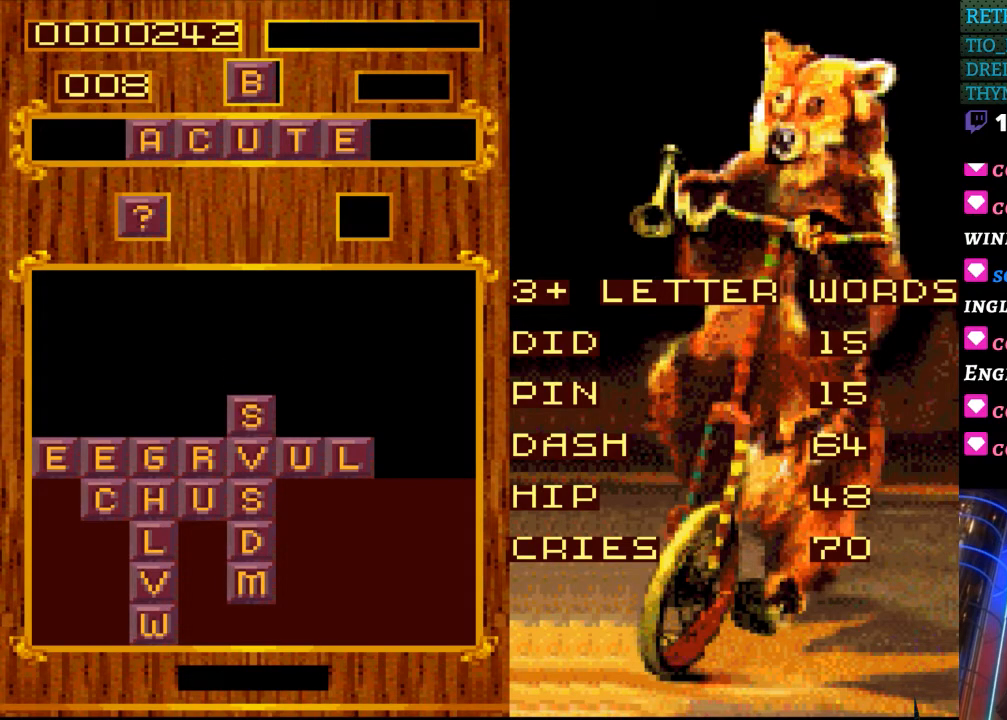
{"buttons": [], "events": [[33, "DPAD_DOWN", "up"]]}
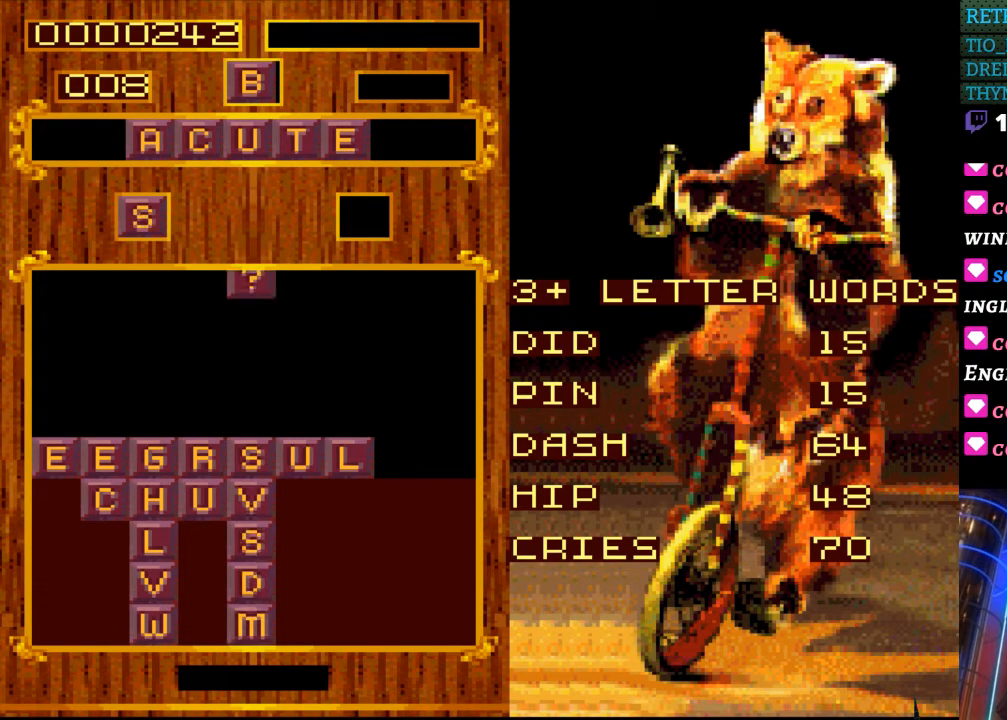
{"buttons": ["DPAD_LEFT"], "events": [[433, "DPAD_LEFT", "down"]]}
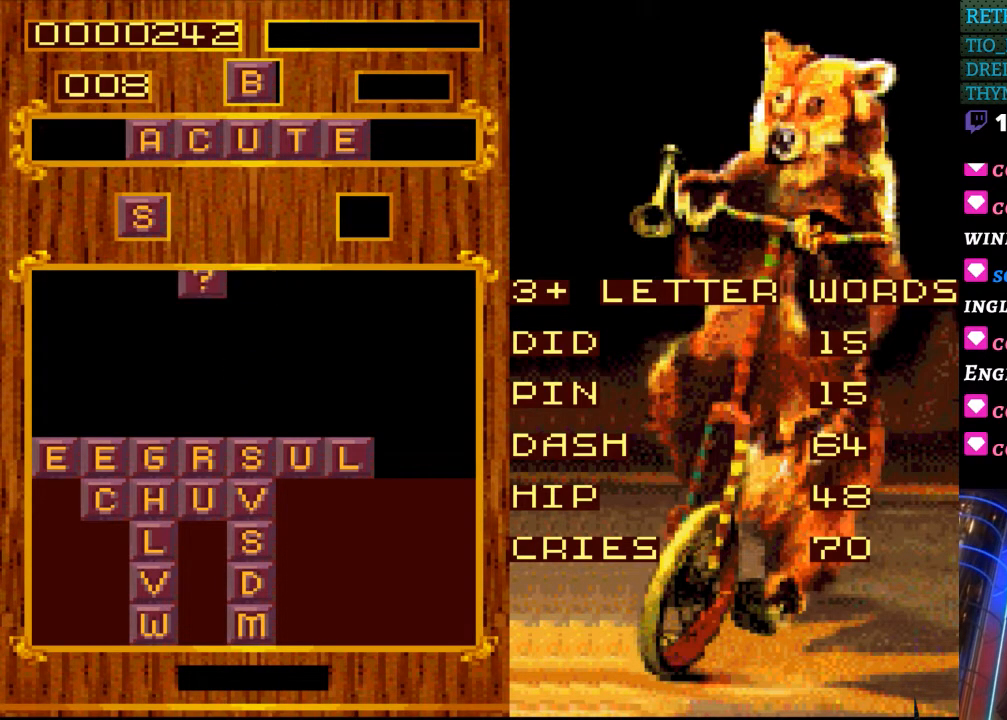
{"buttons": [], "events": [[33, "DPAD_LEFT", "up"]]}
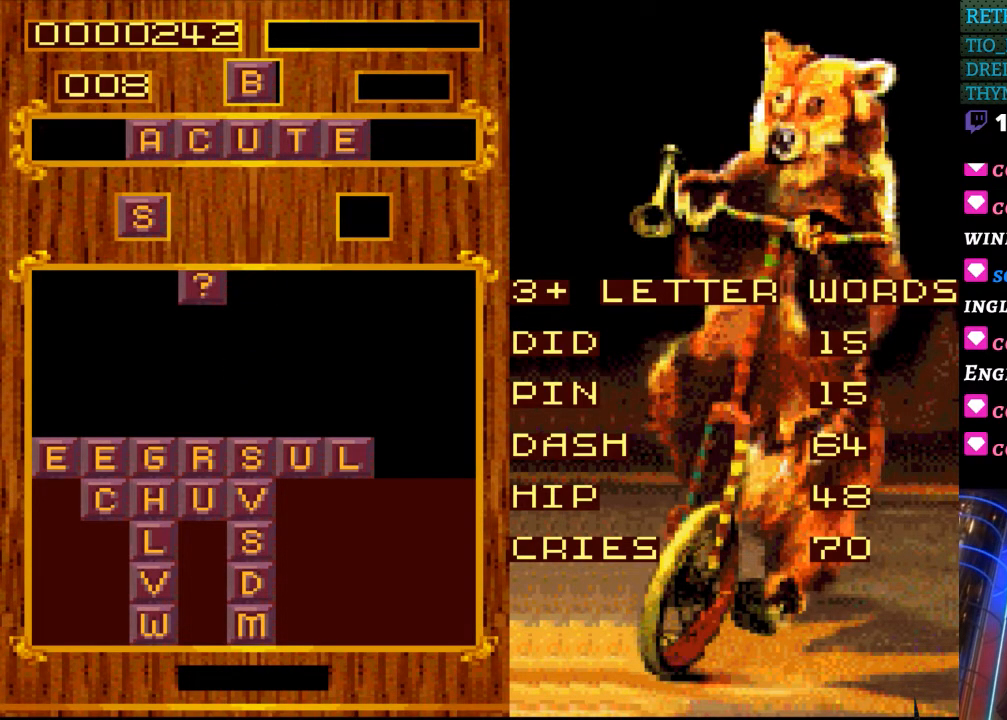
{"buttons": ["DPAD_DOWN"], "events": [[483, "DPAD_DOWN", "down"]]}
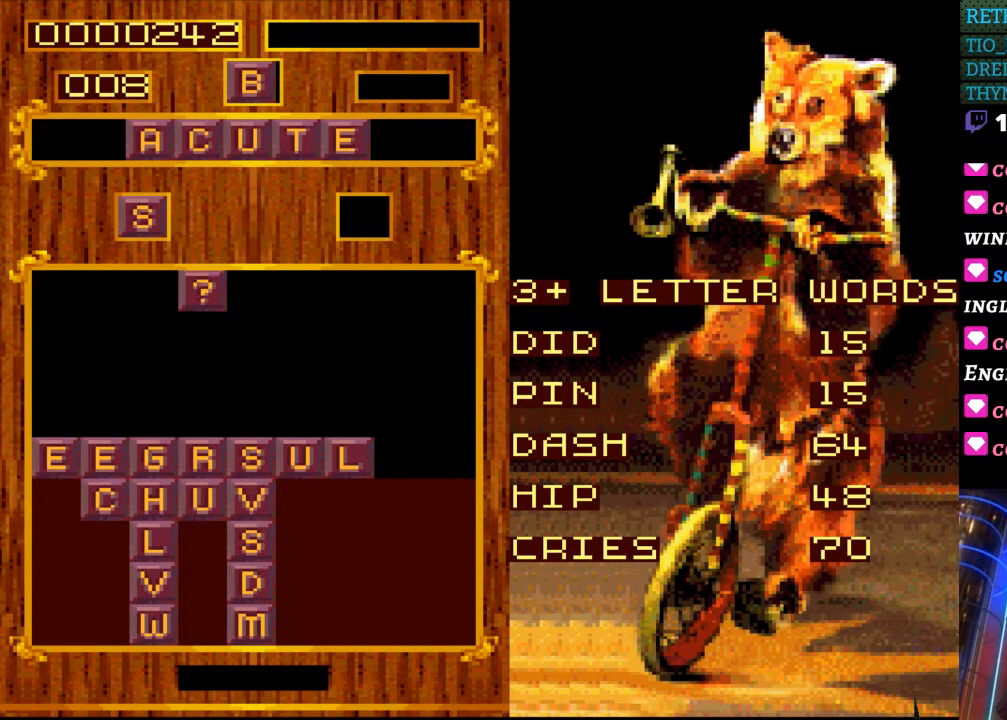
{"buttons": [], "events": [[450, "DPAD_DOWN", "up"]]}
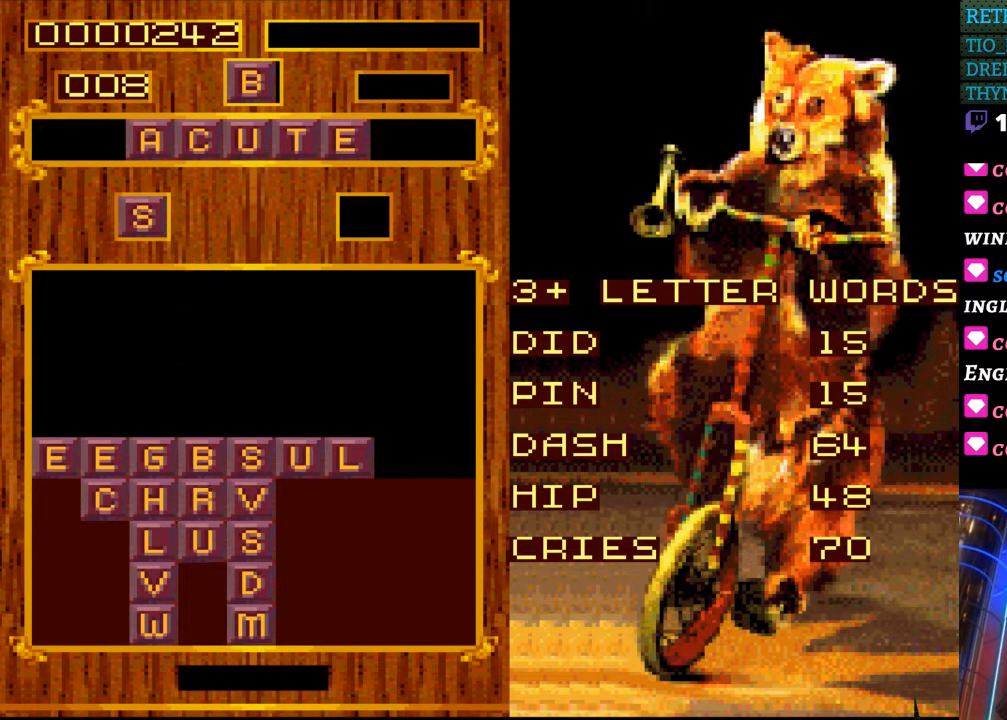
{"buttons": [], "events": []}
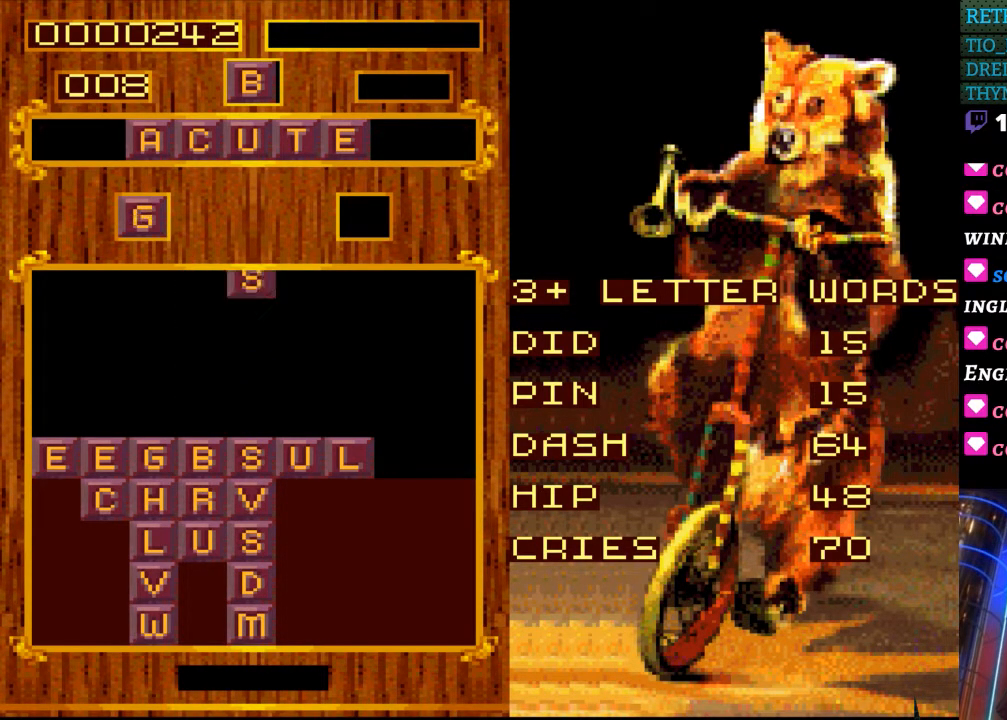
{"buttons": [], "events": []}
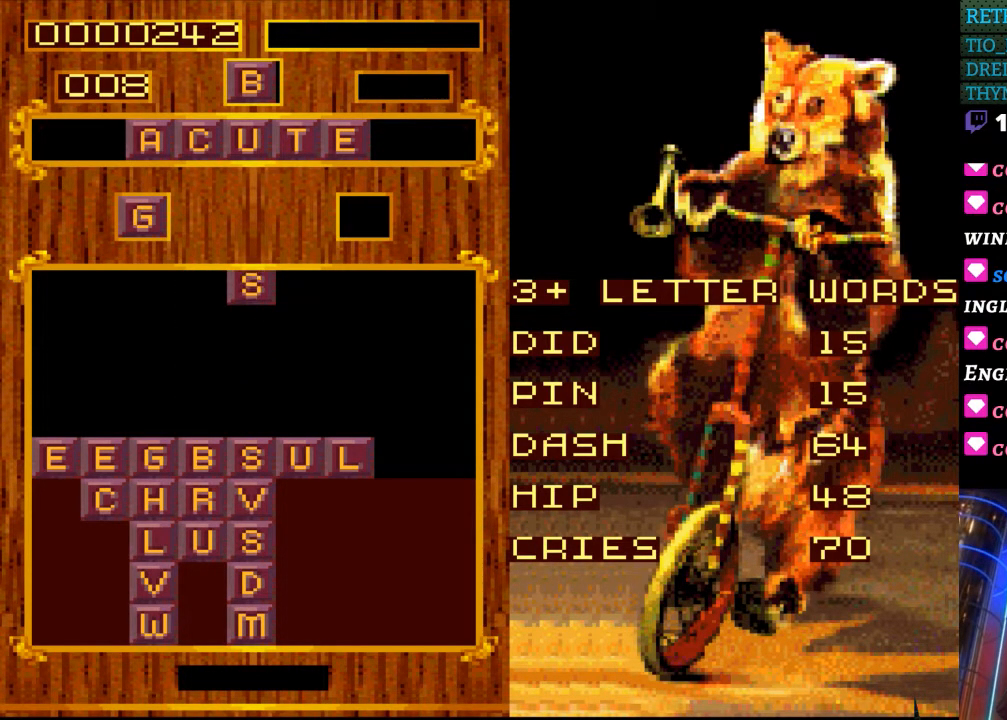
{"buttons": ["DPAD_LEFT"], "events": [[433, "DPAD_LEFT", "down"]]}
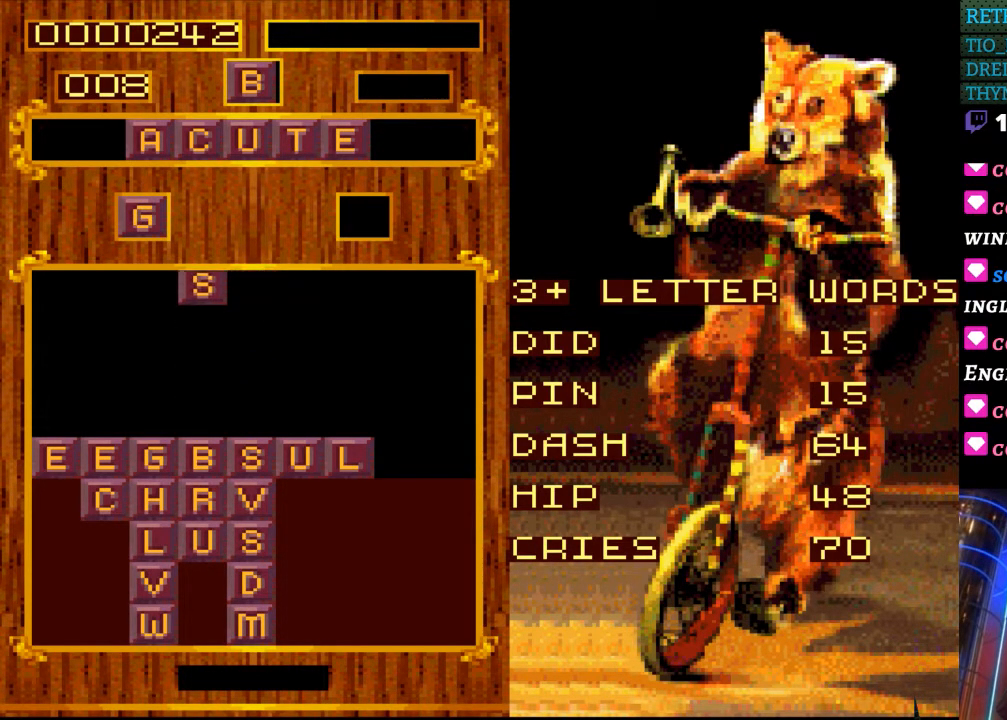
{"buttons": [], "events": [[50, "DPAD_LEFT", "up"]]}
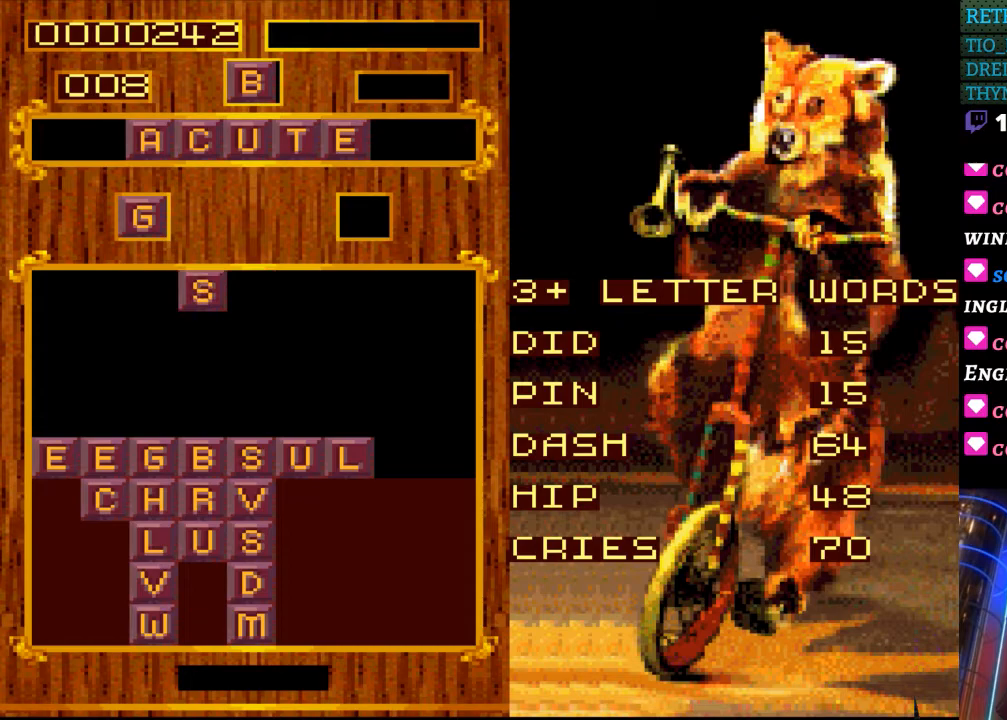
{"buttons": [], "events": []}
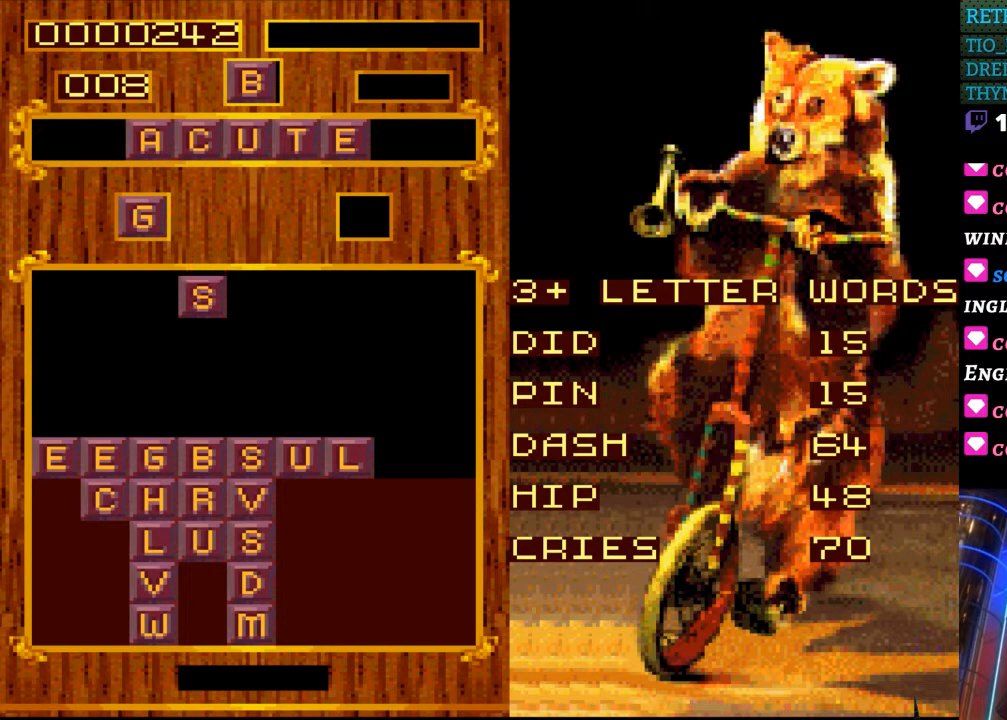
{"buttons": [], "events": []}
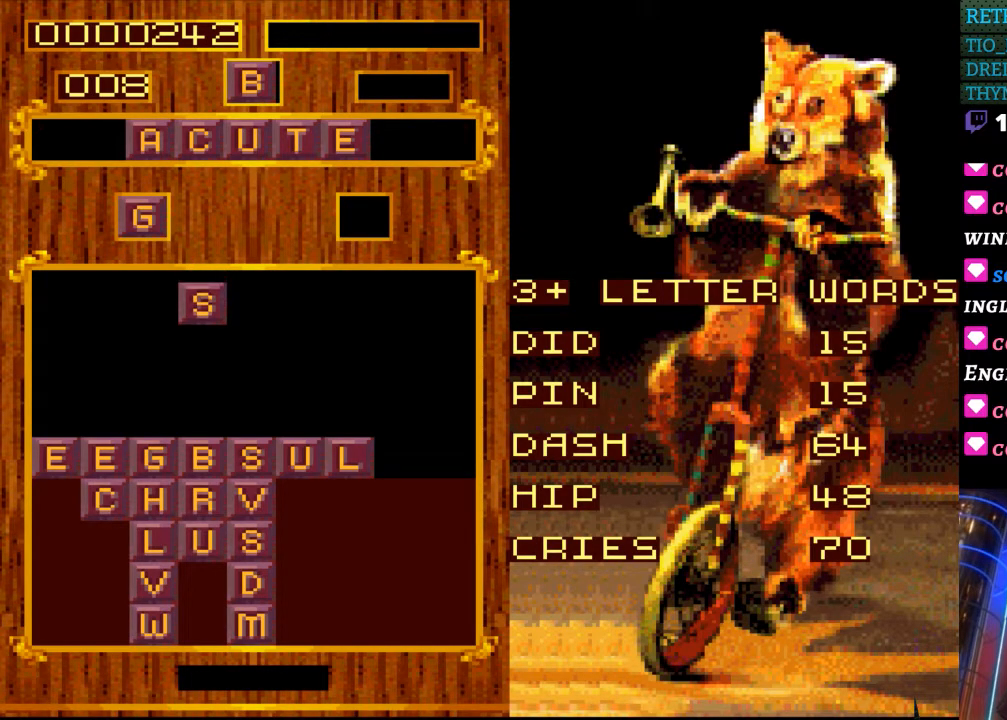
{"buttons": [], "events": []}
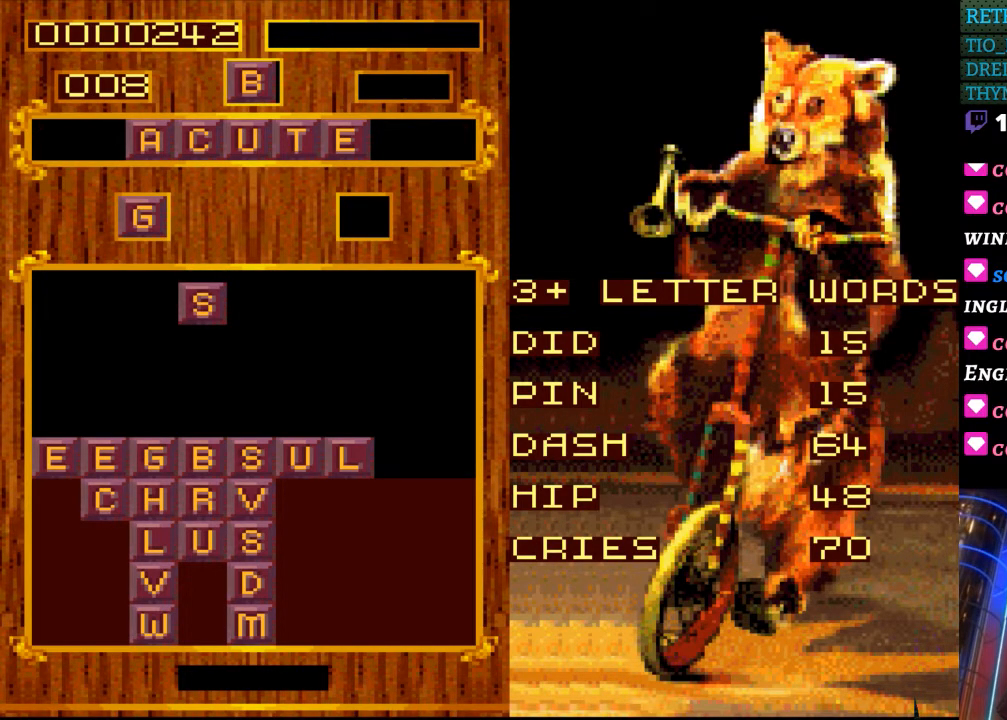
{"buttons": [], "events": []}
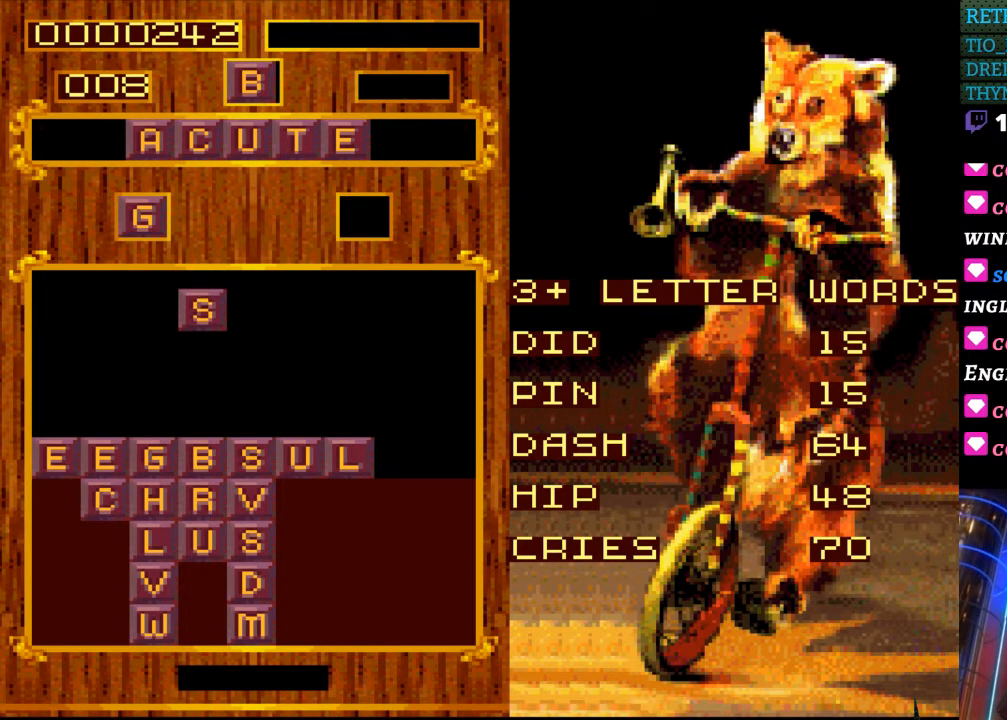
{"buttons": [], "events": []}
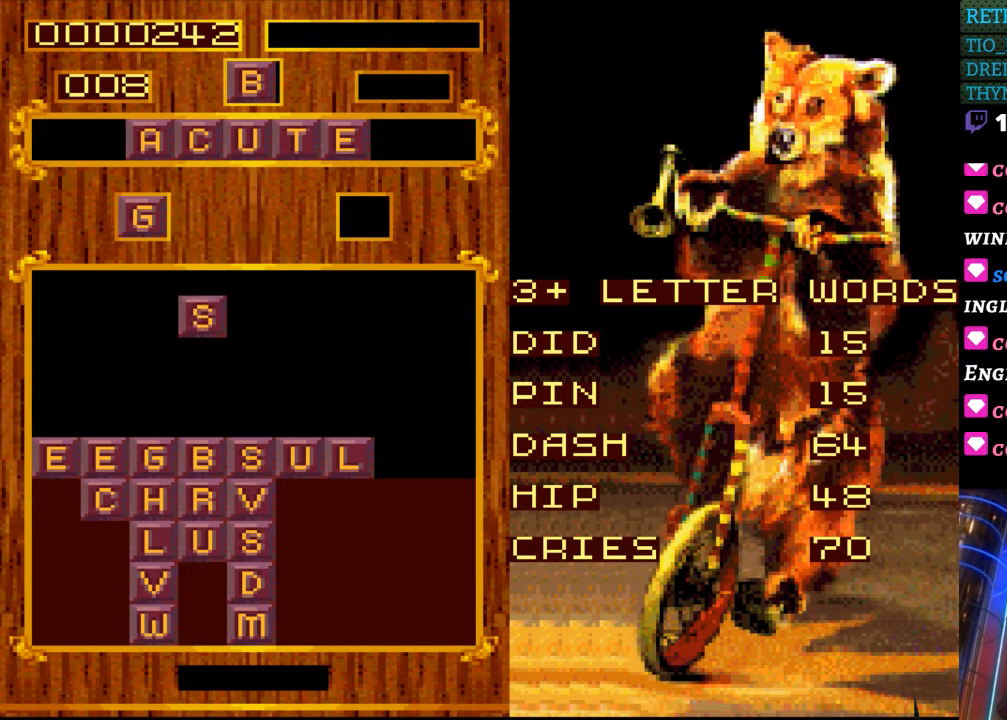
{"buttons": [], "events": []}
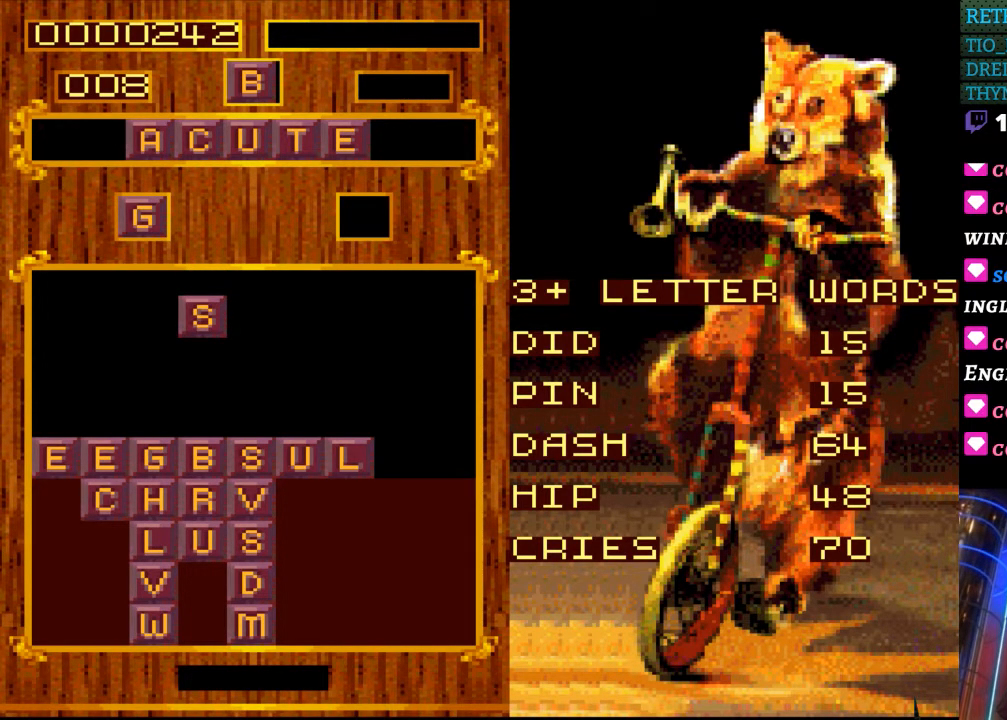
{"buttons": ["DPAD_LEFT"], "events": [[417, "DPAD_LEFT", "down"]]}
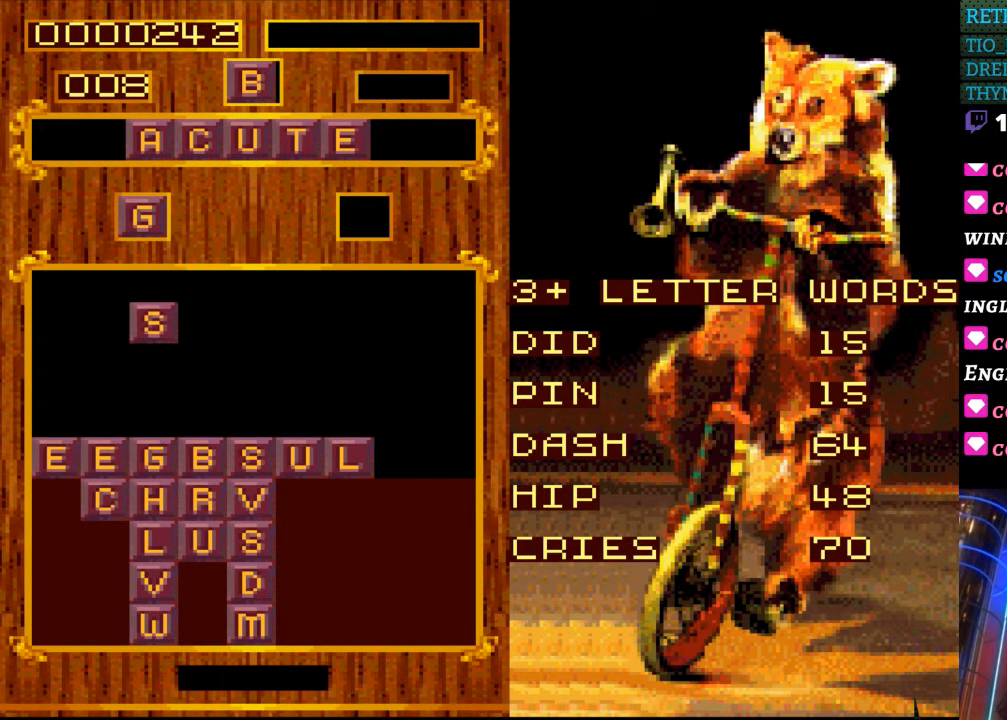
{"buttons": [], "events": [[17, "DPAD_LEFT", "up"]]}
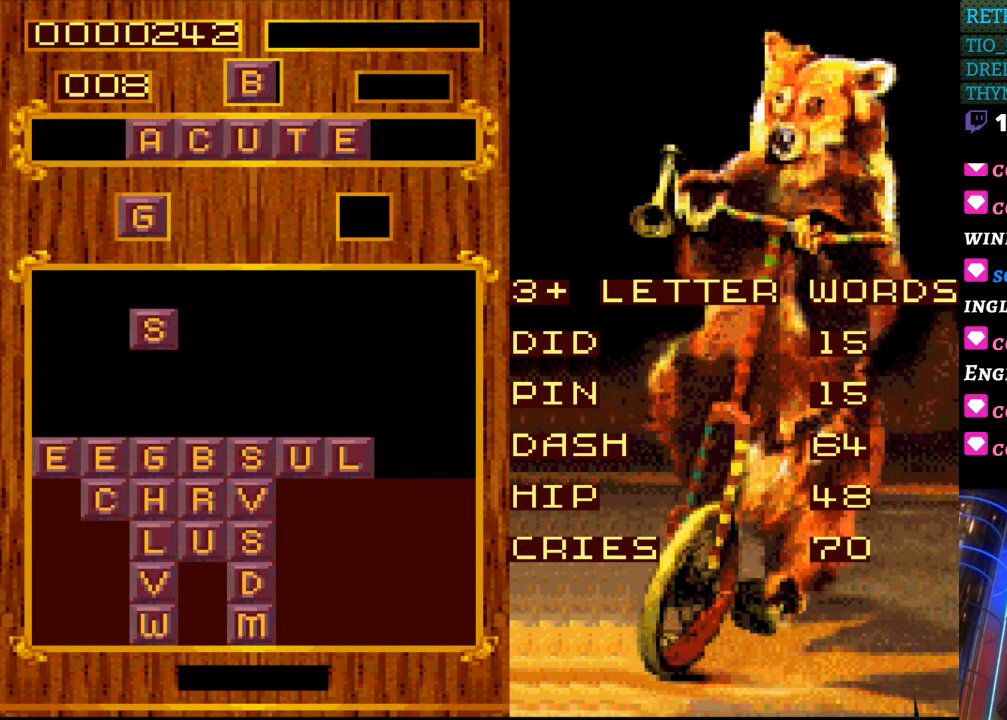
{"buttons": ["DPAD_RIGHT"], "events": [[450, "DPAD_RIGHT", "down"]]}
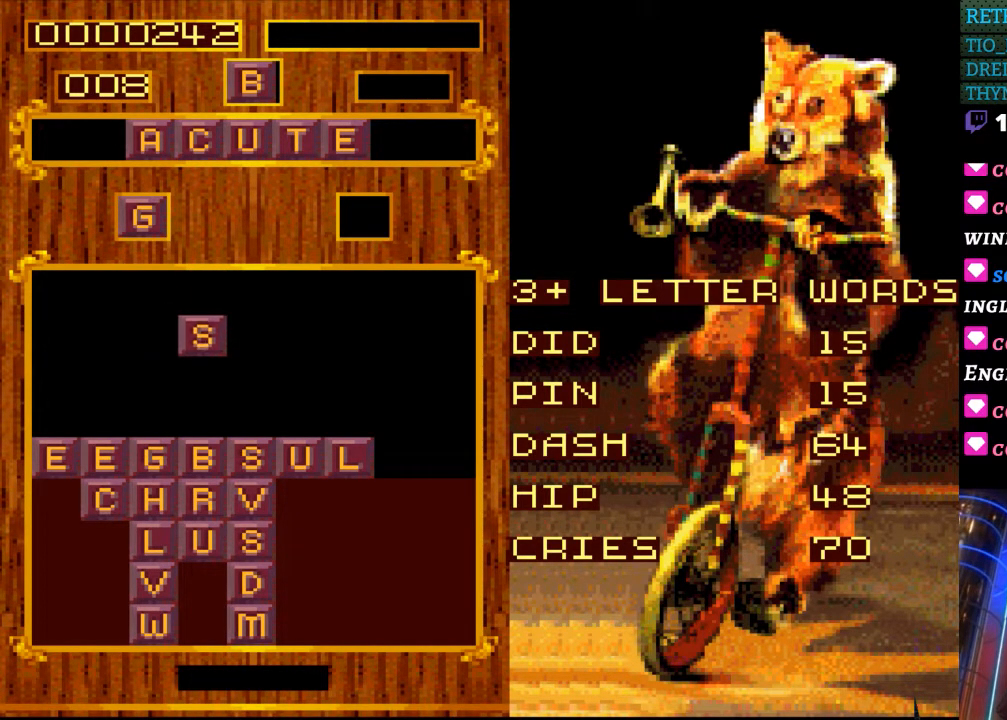
{"buttons": [], "events": [[400, "DPAD_RIGHT", "up"]]}
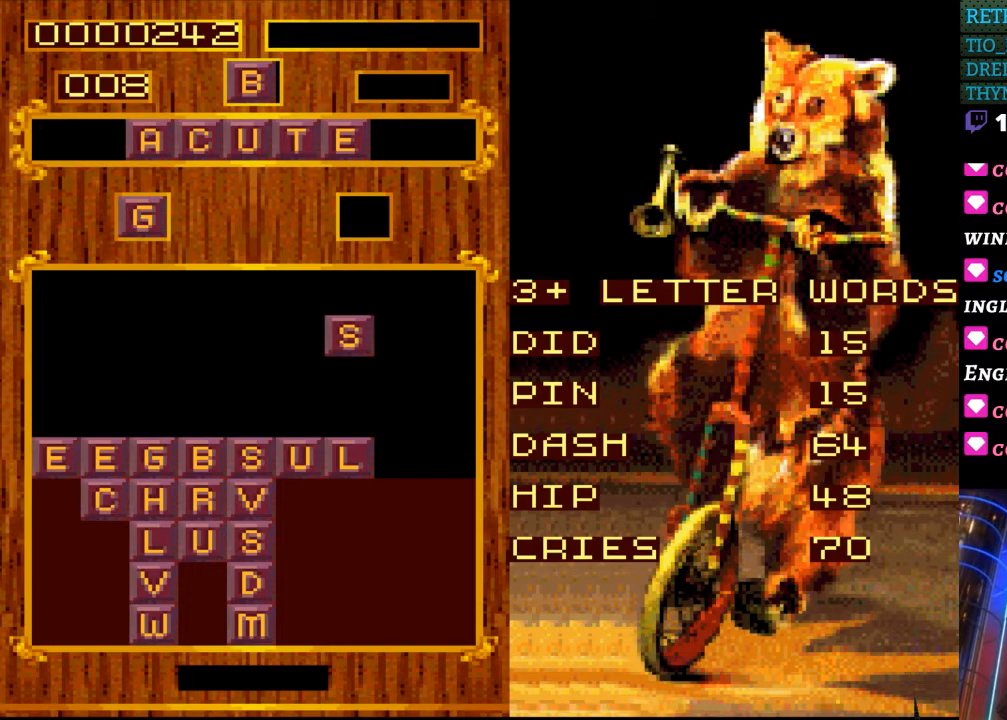
{"buttons": [], "events": []}